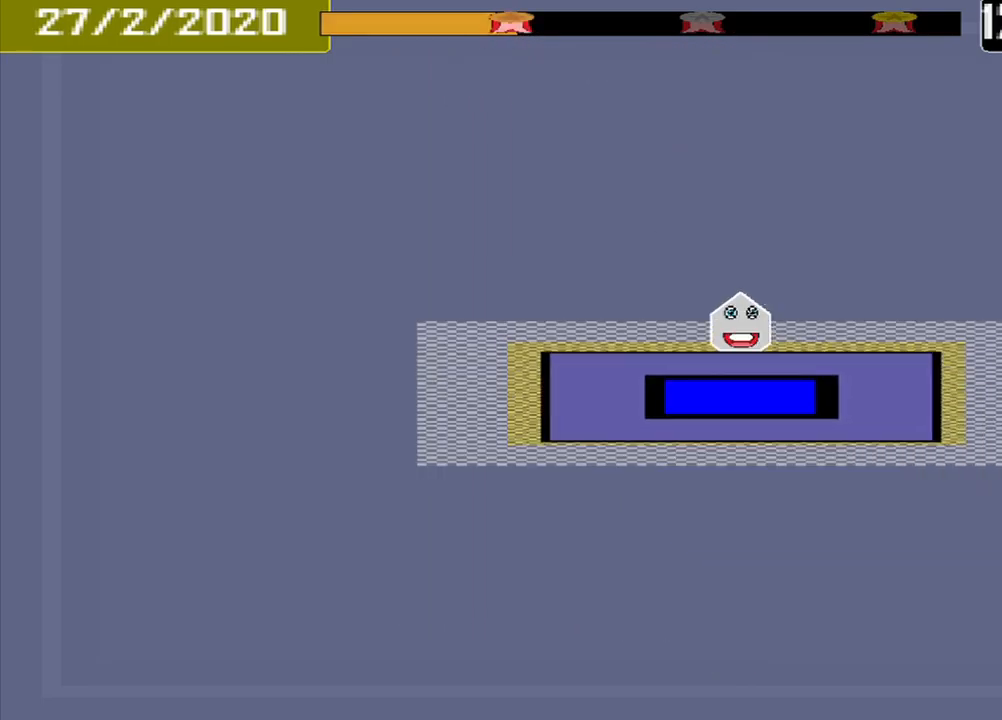
Gameplay with a controller (PlayStation layout); each line is a JSON object with the inputs held at the frame after it. "events" lists button and stick changes between this image and that frame as [ms after this image, input, new state], when the widget could be followed in between. Not read: L2 L3 R2 R3 left_stick right_stick.
{"buttons": [], "events": [[84, "CROSS", "up"]]}
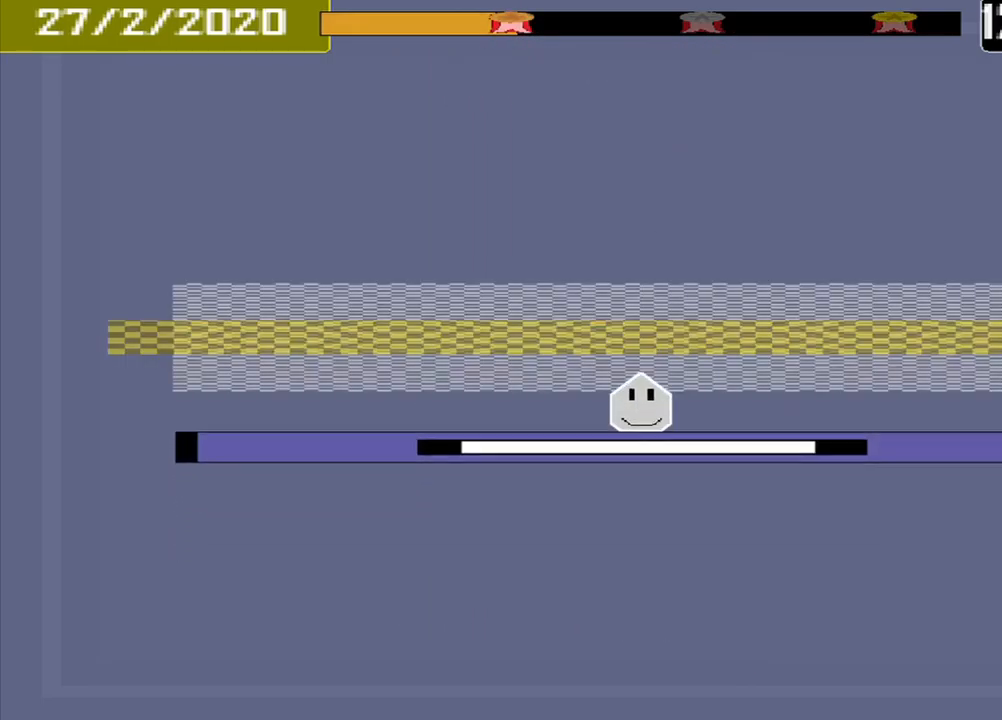
{"buttons": ["CROSS"], "events": [[459, "CROSS", "down"]]}
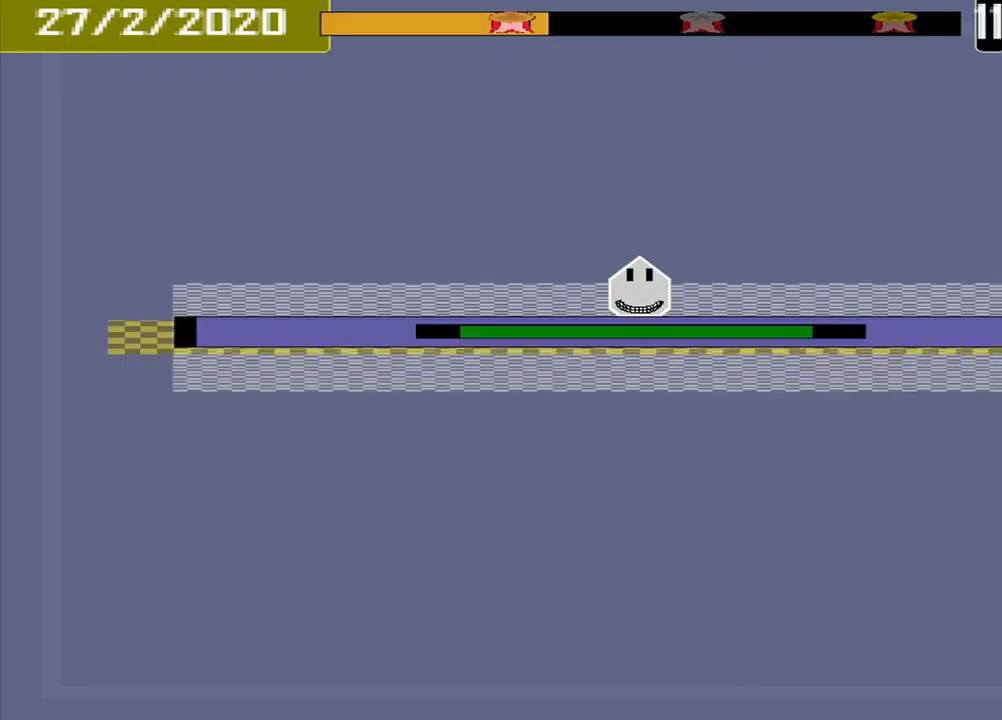
{"buttons": [], "events": [[84, "CROSS", "up"]]}
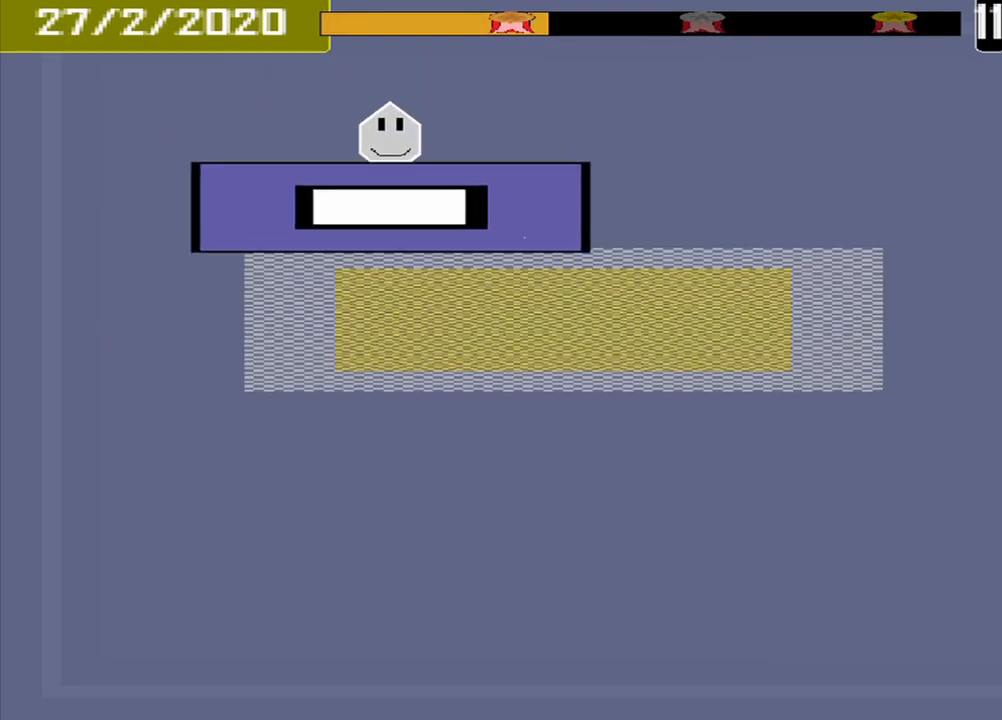
{"buttons": ["CROSS"], "events": [[459, "CROSS", "down"]]}
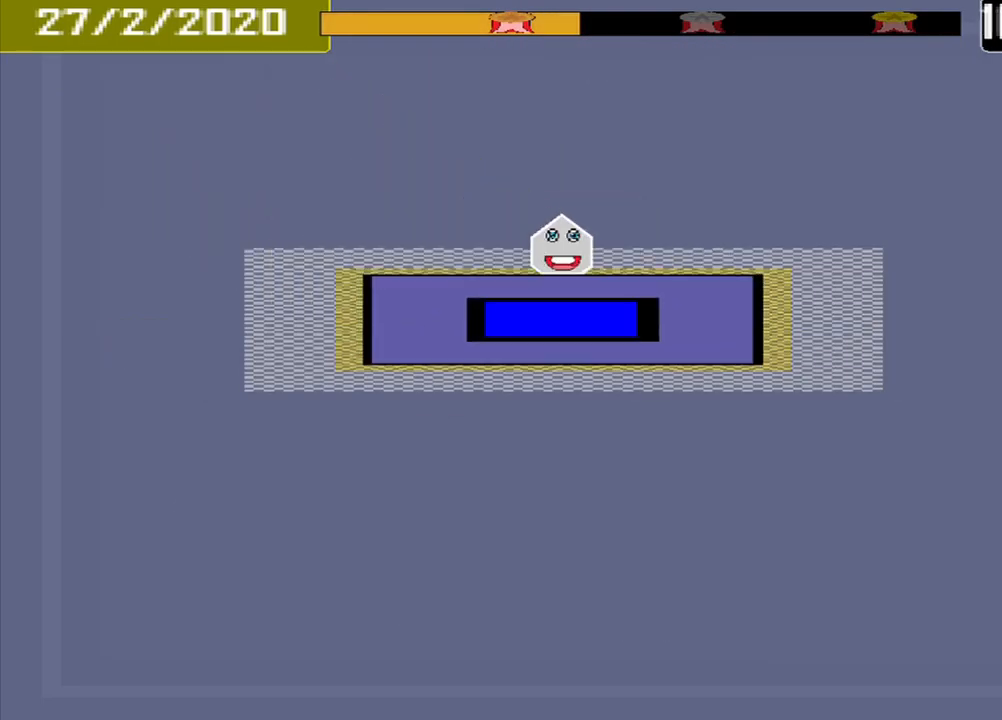
{"buttons": [], "events": [[84, "CROSS", "up"]]}
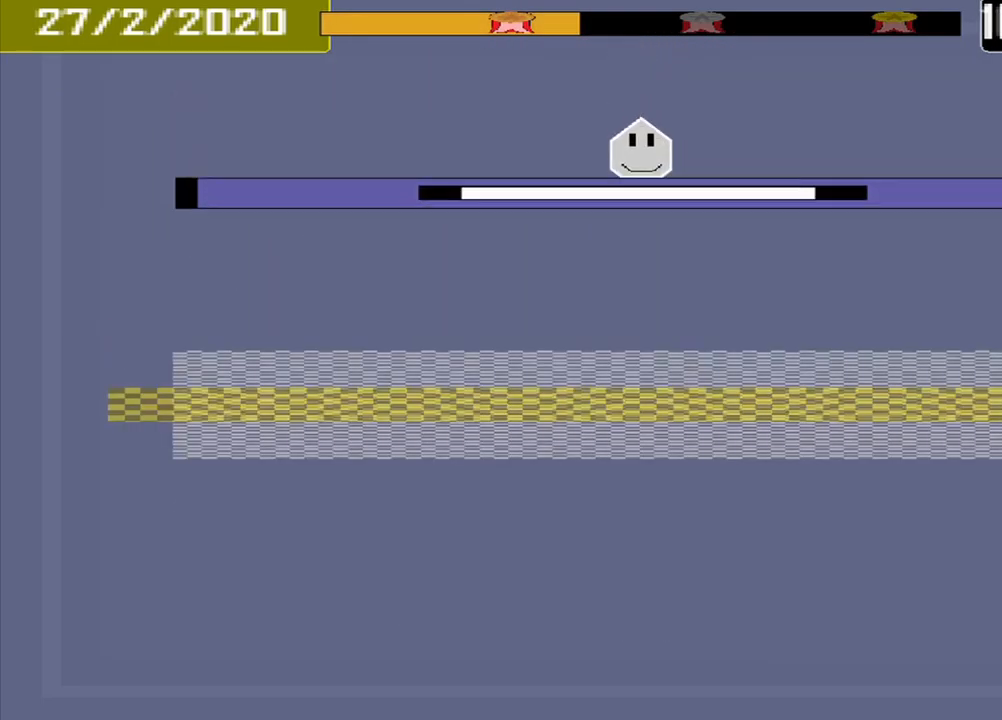
{"buttons": [], "events": []}
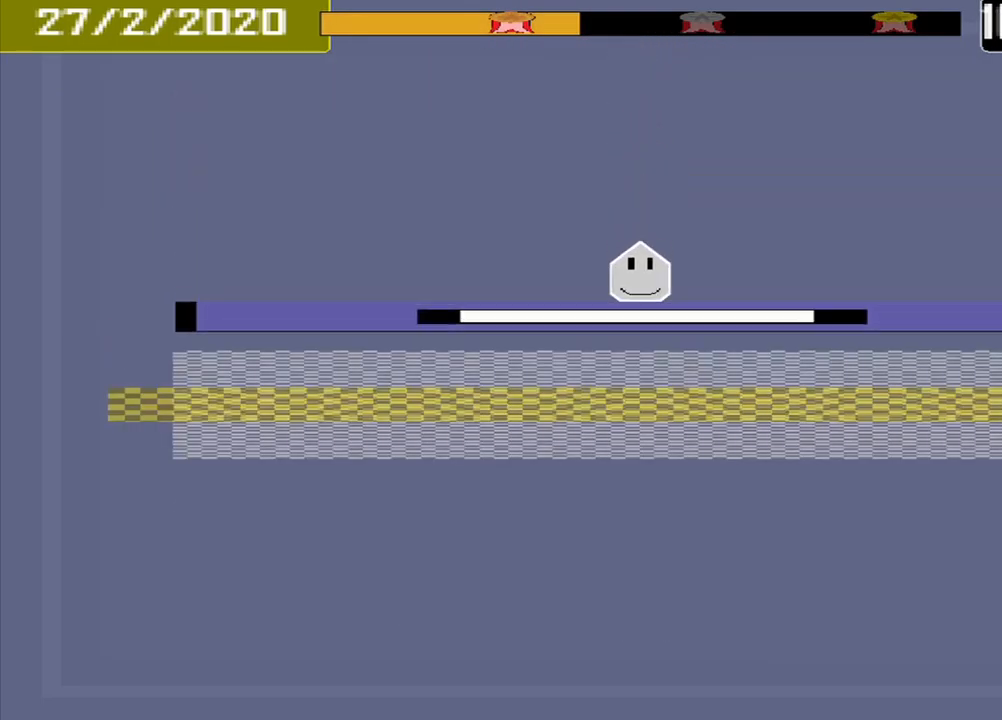
{"buttons": [], "events": [[334, "CROSS", "down"], [459, "CROSS", "up"]]}
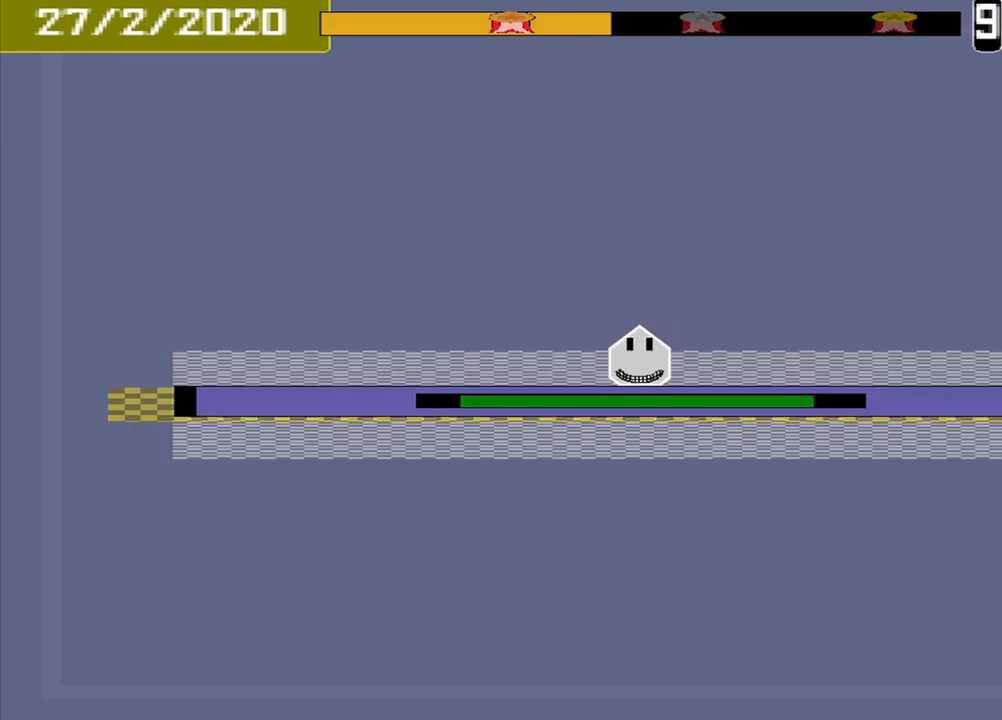
{"buttons": [], "events": []}
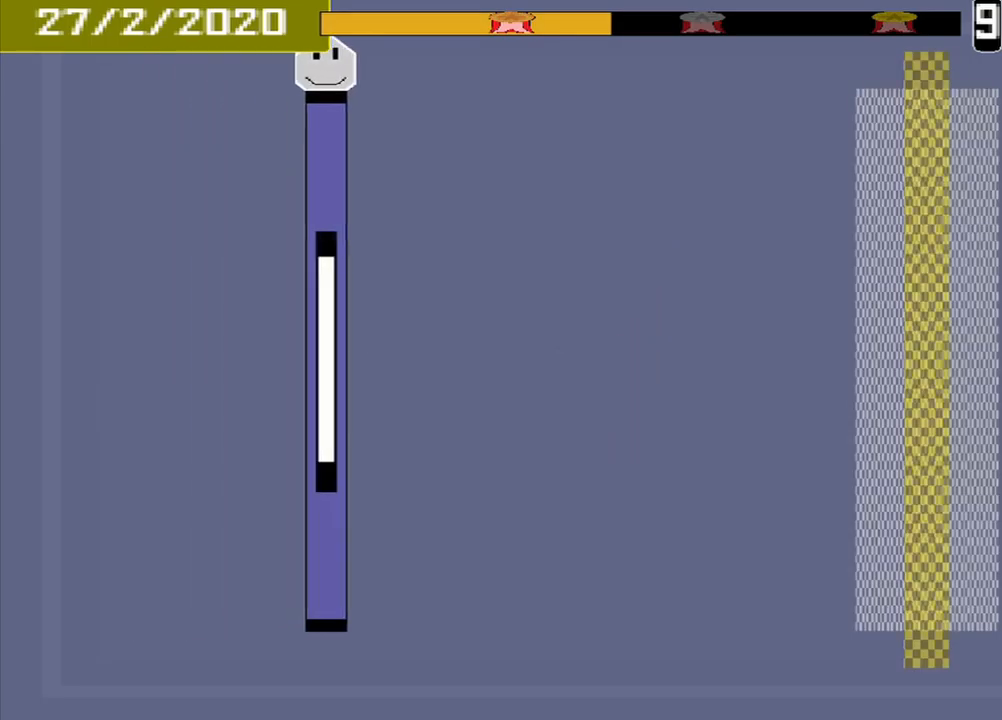
{"buttons": [], "events": []}
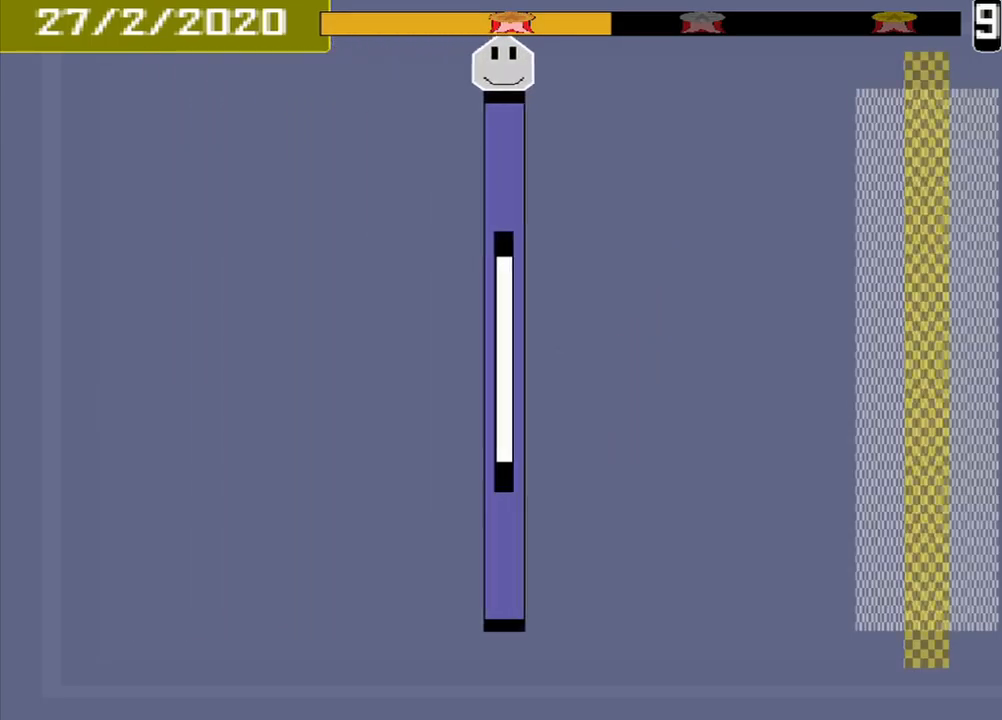
{"buttons": [], "events": []}
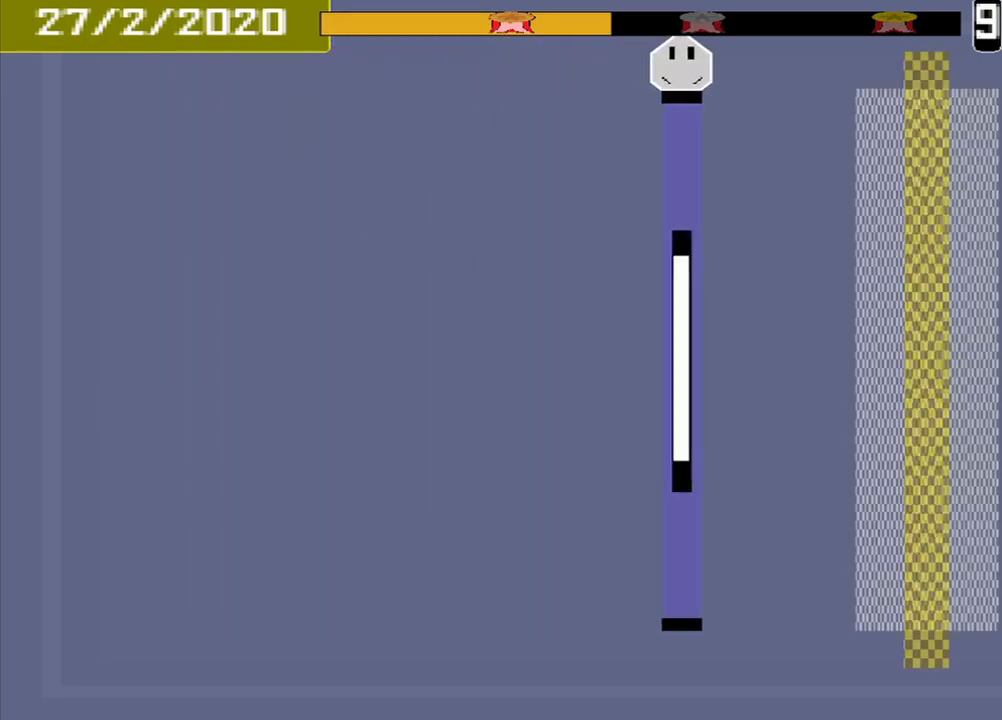
{"buttons": [], "events": []}
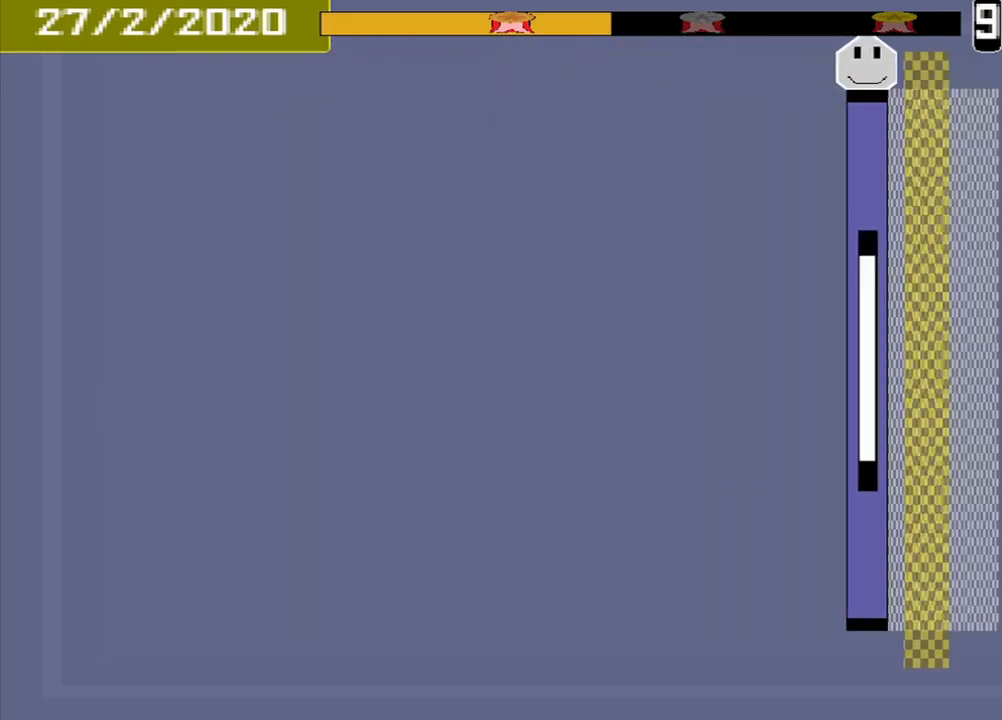
{"buttons": [], "events": [[167, "CROSS", "down"], [375, "CROSS", "up"]]}
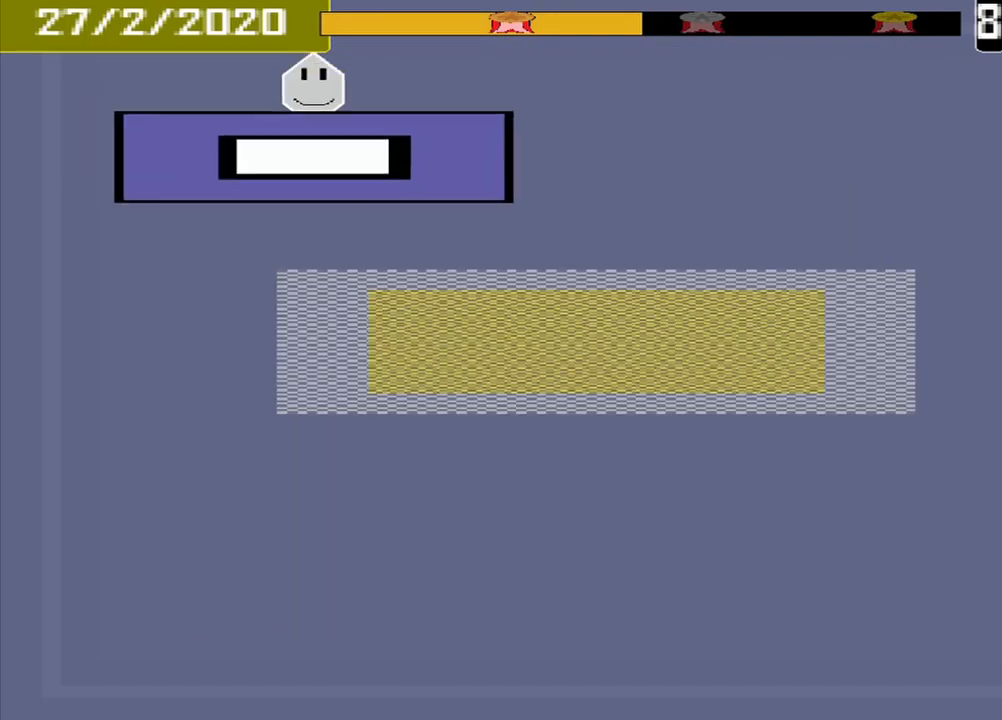
{"buttons": [], "events": []}
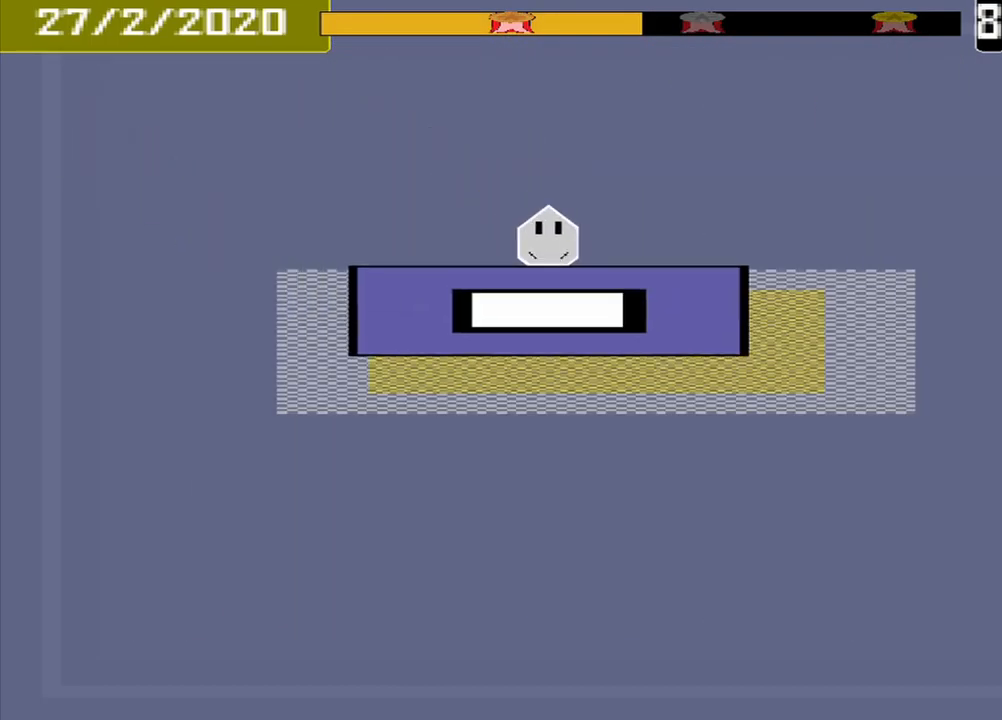
{"buttons": [], "events": [[167, "CROSS", "down"], [250, "CROSS", "up"]]}
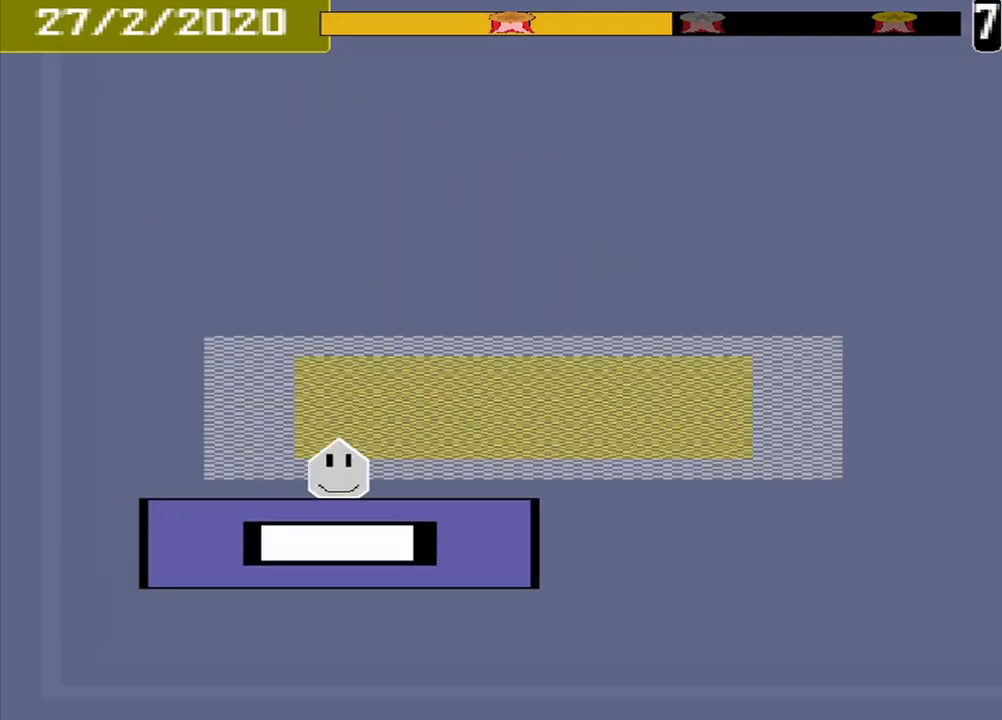
{"buttons": ["CROSS"], "events": [[500, "CROSS", "down"]]}
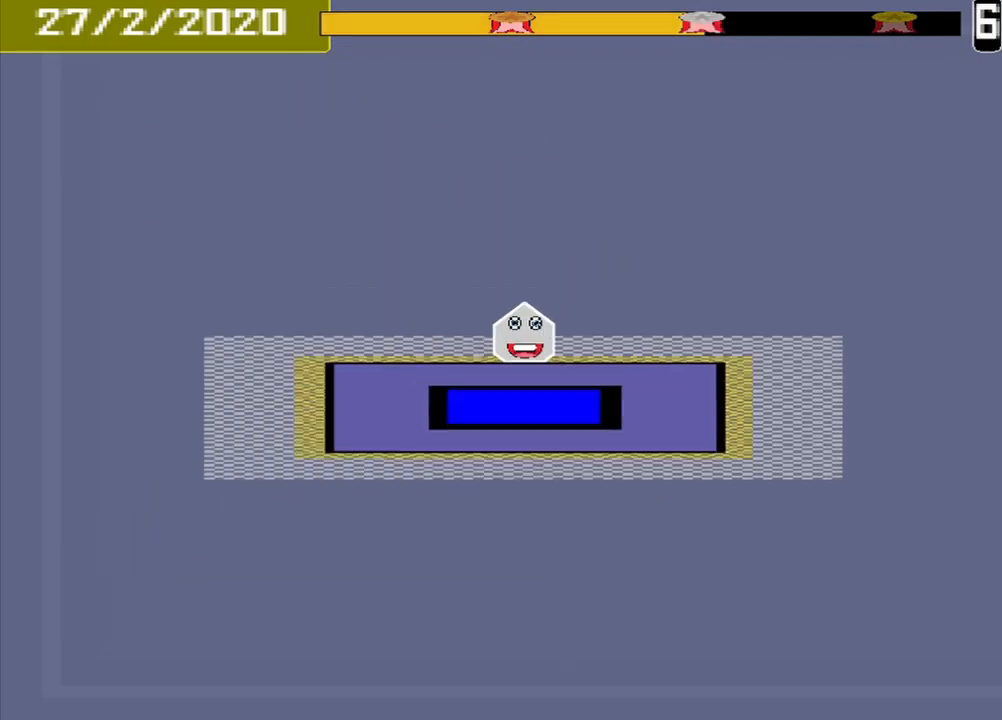
{"buttons": [], "events": [[167, "CROSS", "up"]]}
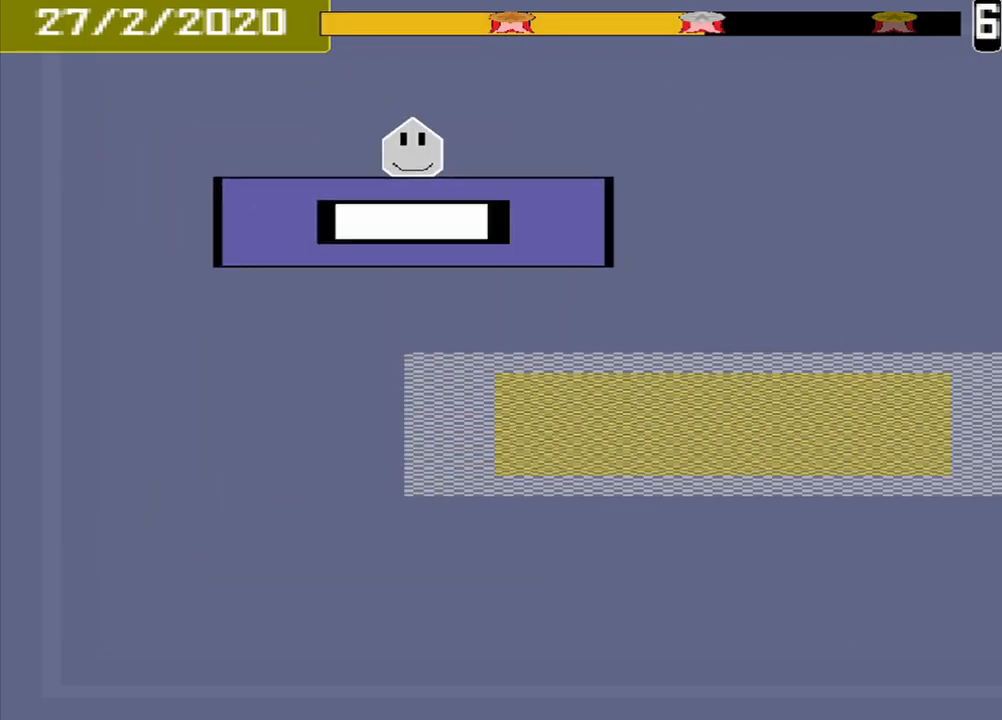
{"buttons": [], "events": []}
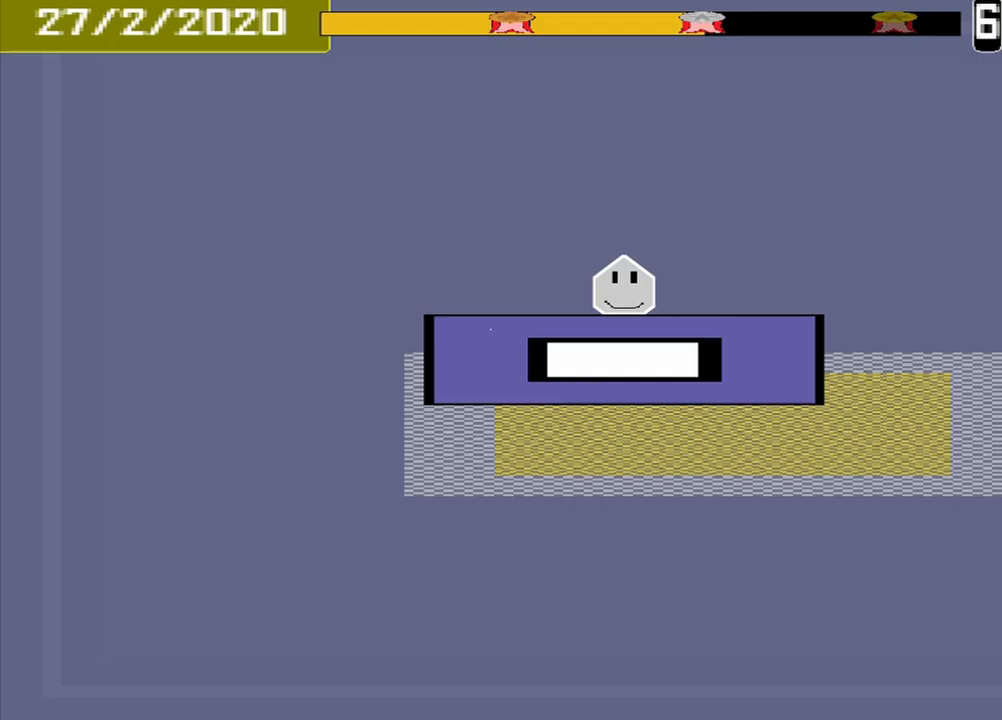
{"buttons": [], "events": [[292, "CROSS", "down"], [375, "CROSS", "up"]]}
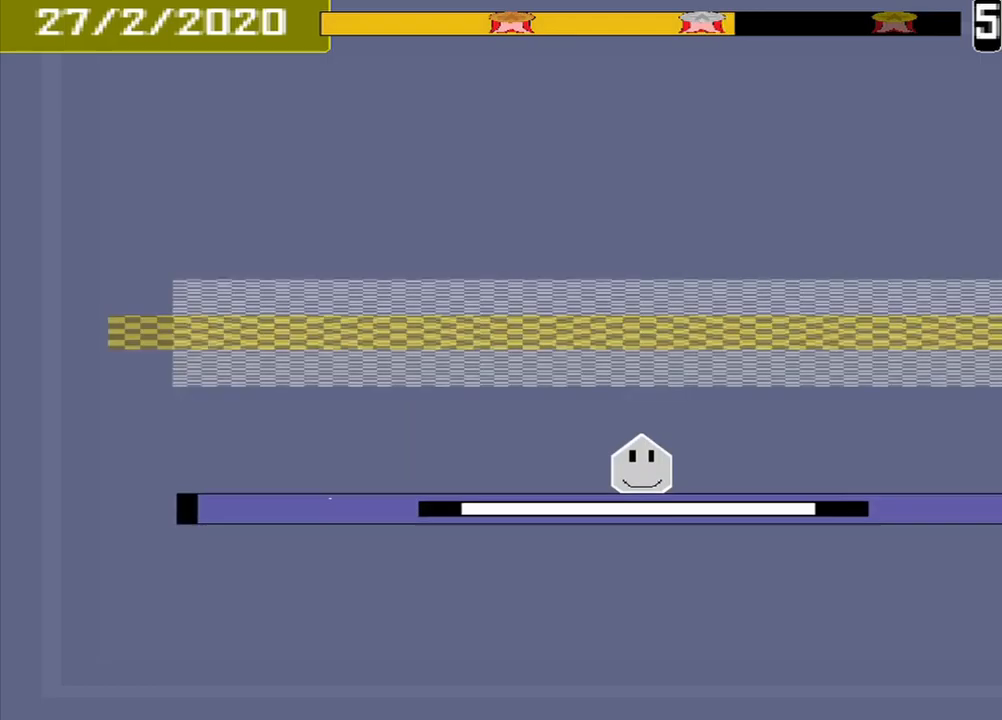
{"buttons": [], "events": []}
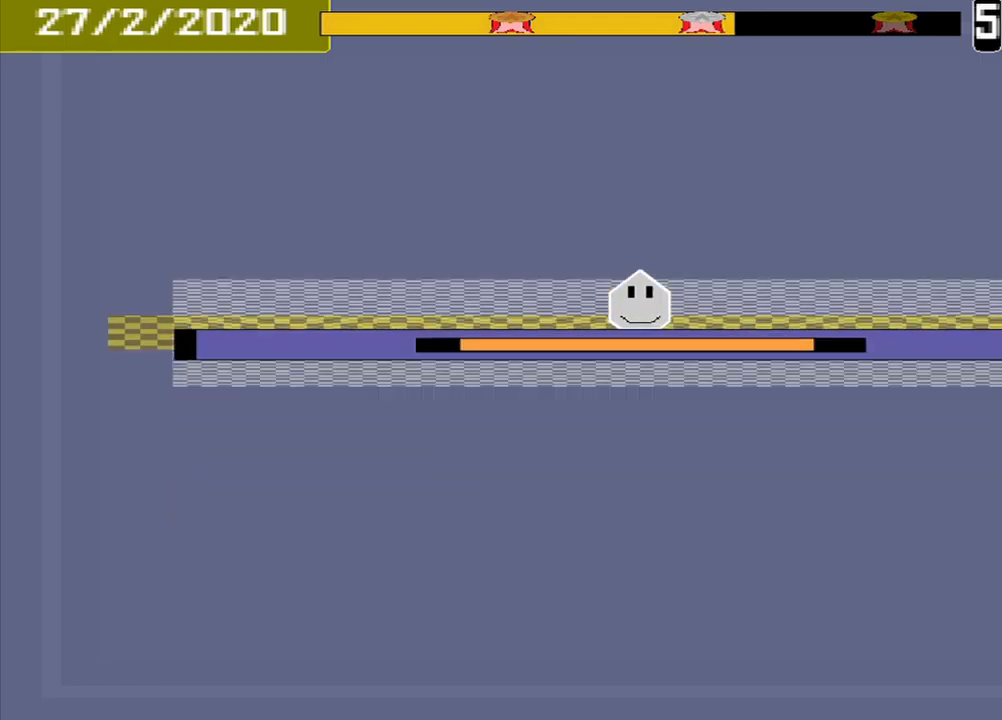
{"buttons": [], "events": [[83, "CROSS", "down"], [208, "CROSS", "up"]]}
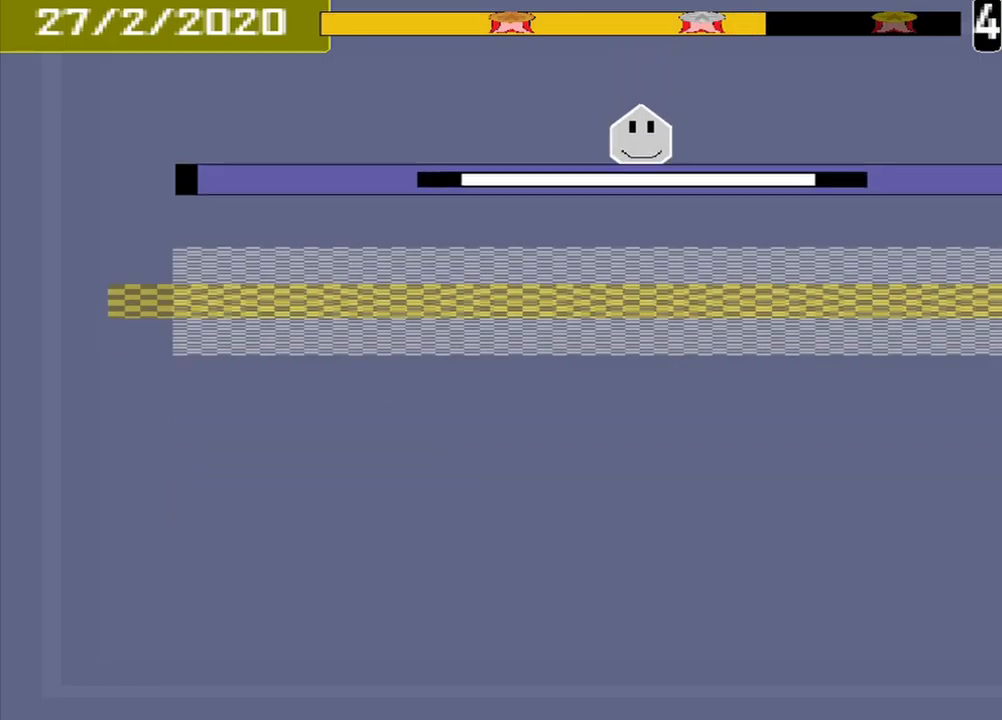
{"buttons": [], "events": [[333, "CROSS", "down"], [500, "CROSS", "up"]]}
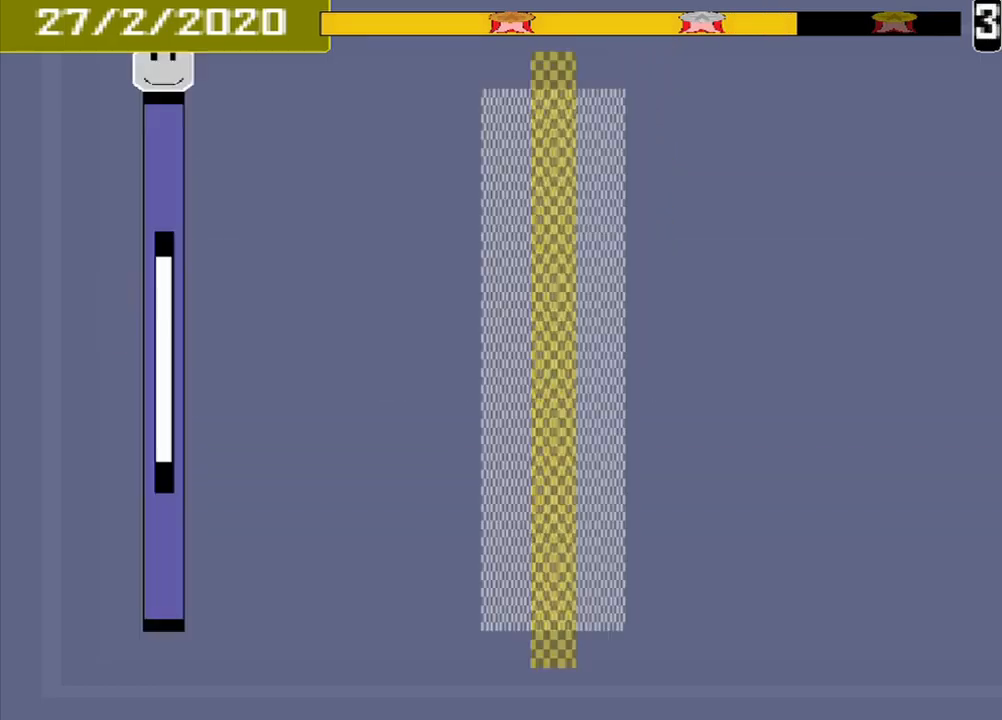
{"buttons": [], "events": []}
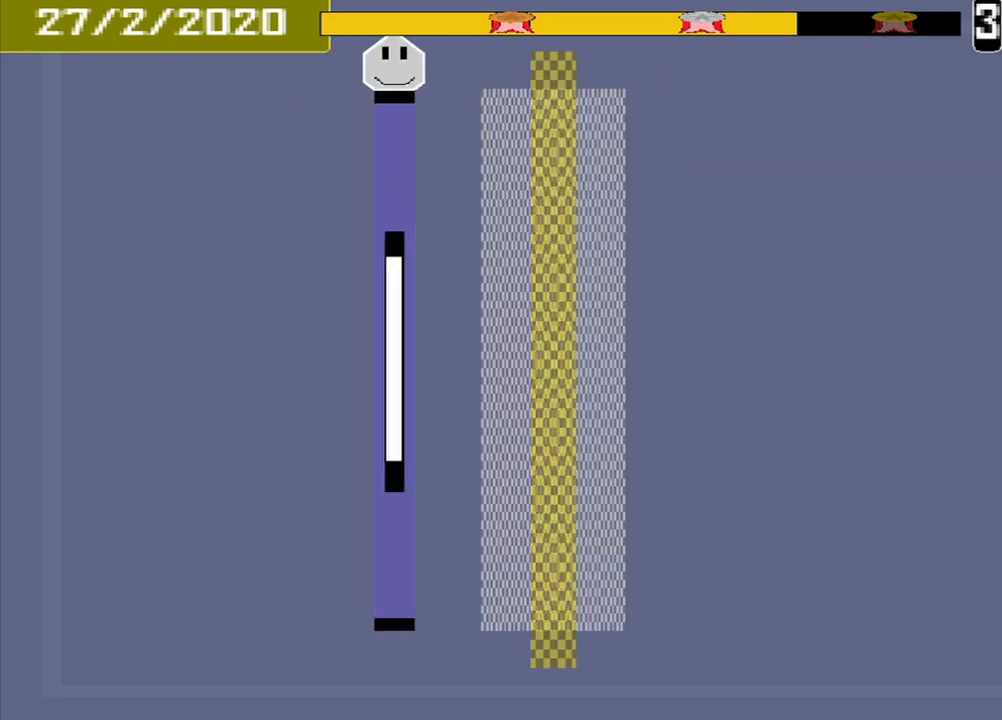
{"buttons": [], "events": [[417, "CROSS", "down"], [500, "CROSS", "up"]]}
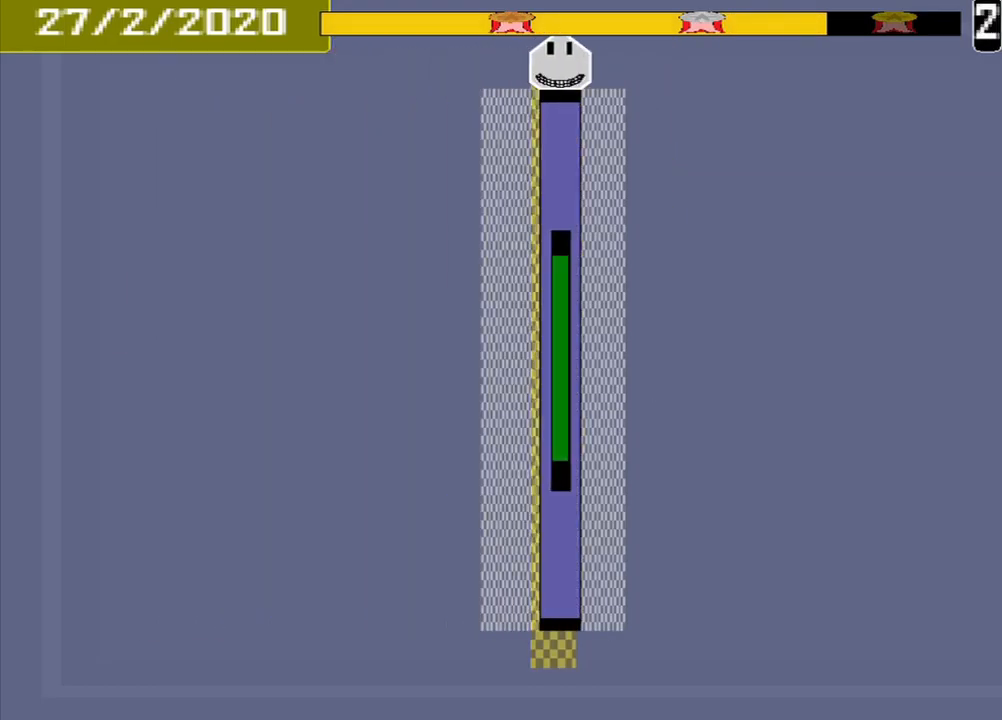
{"buttons": [], "events": []}
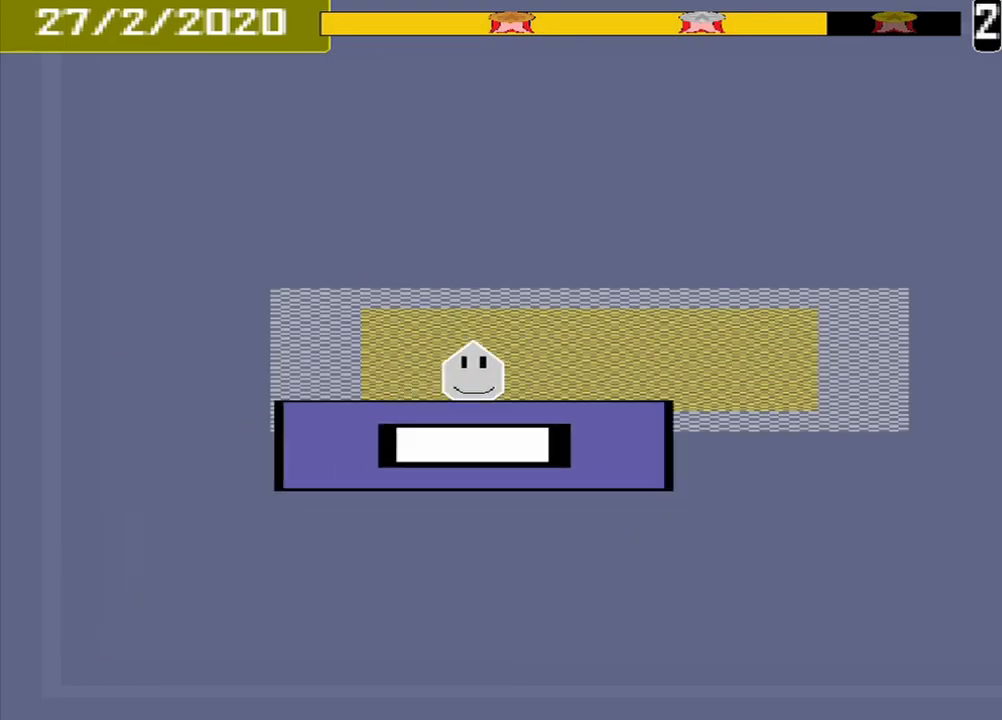
{"buttons": [], "events": [[208, "CROSS", "down"], [333, "CROSS", "up"]]}
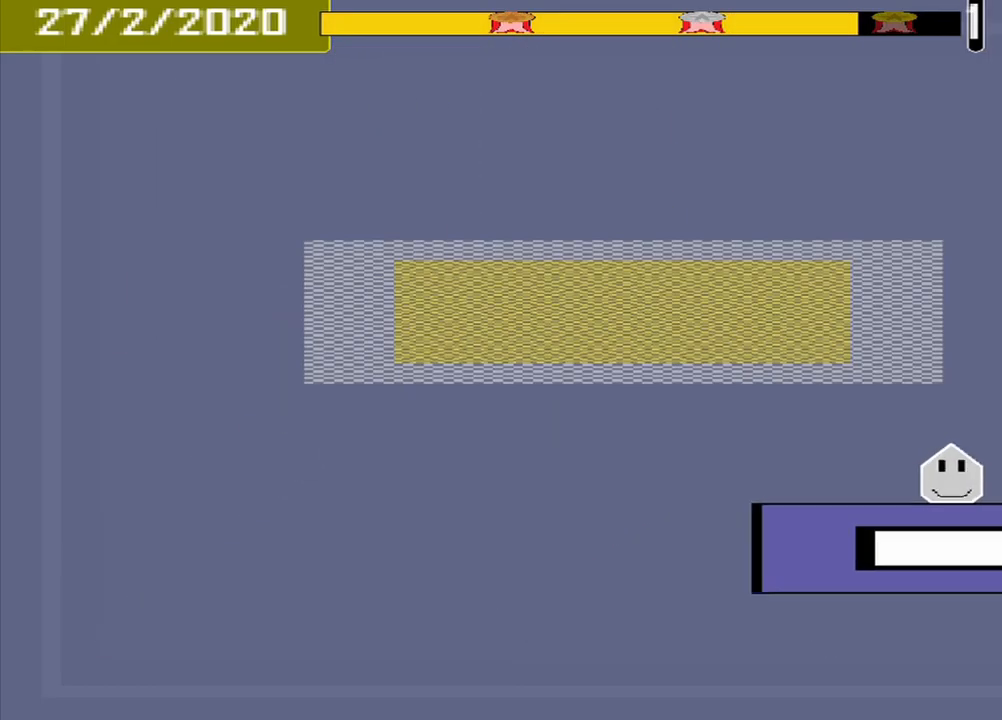
{"buttons": [], "events": []}
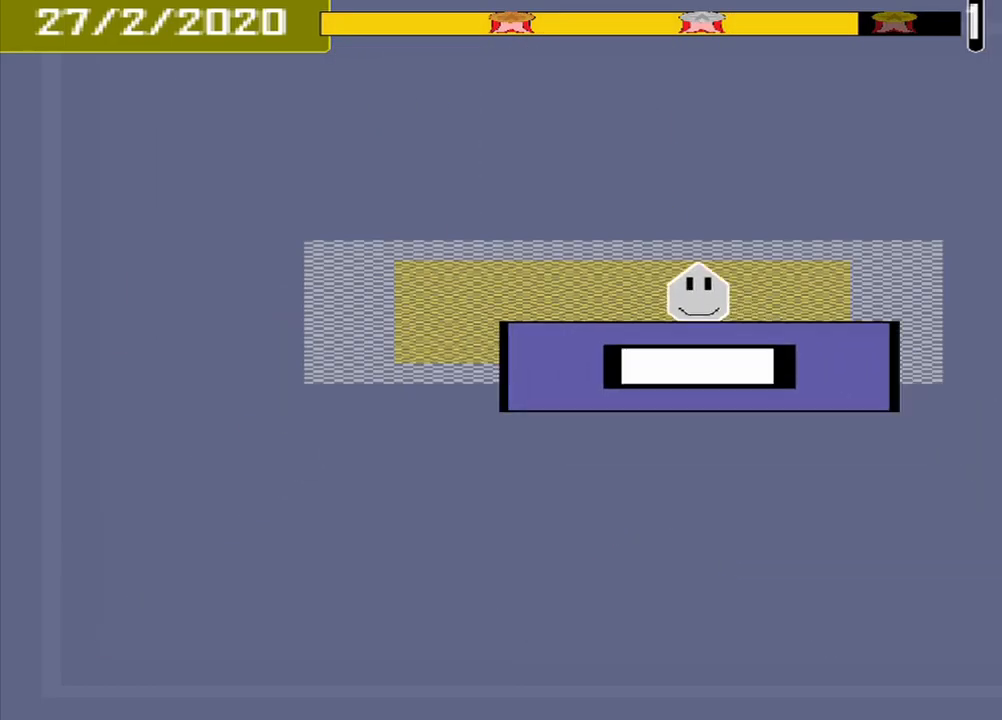
{"buttons": [], "events": [[167, "CROSS", "down"], [292, "CROSS", "up"]]}